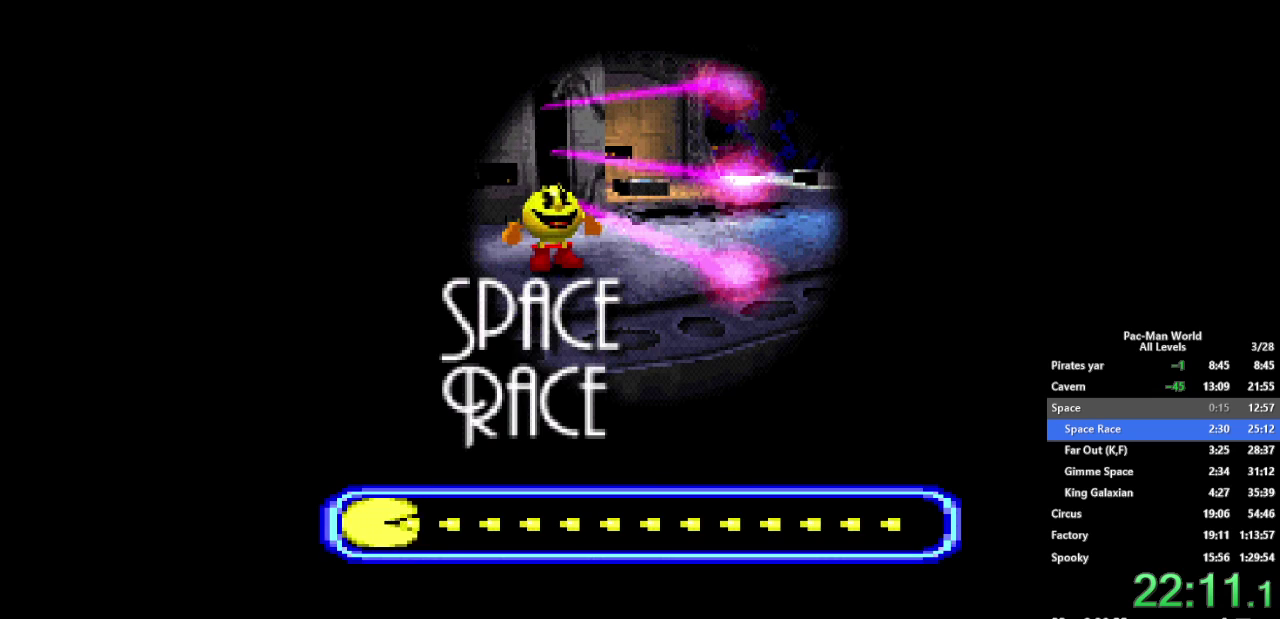
Gameplay with a controller (Xbox layout); each line is a JSON object with the inputs held at the frame after it. "events" lists button and stick changes between this image and that frame as [ms after this image, input, new state], when the widget could be followed in between. Not read: A B HOME L2 L3 R2 R3 SELECT START.
{"buttons": [], "left_stick": "center", "right_stick": "center"}
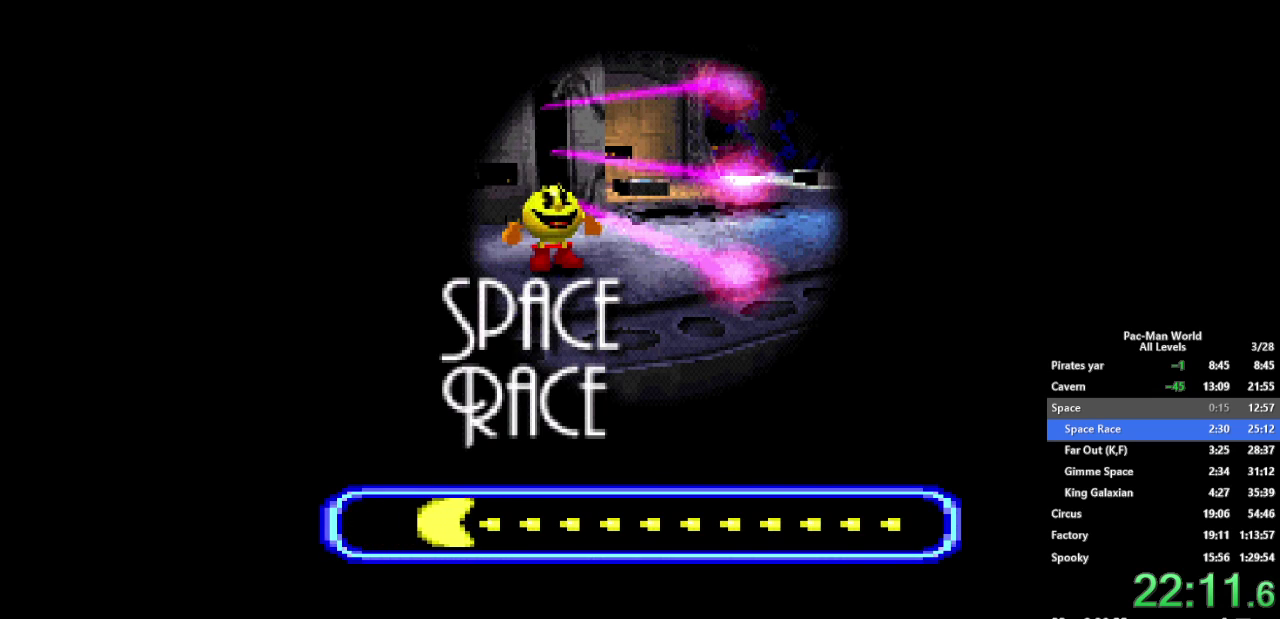
{"buttons": [], "left_stick": "center", "right_stick": "center"}
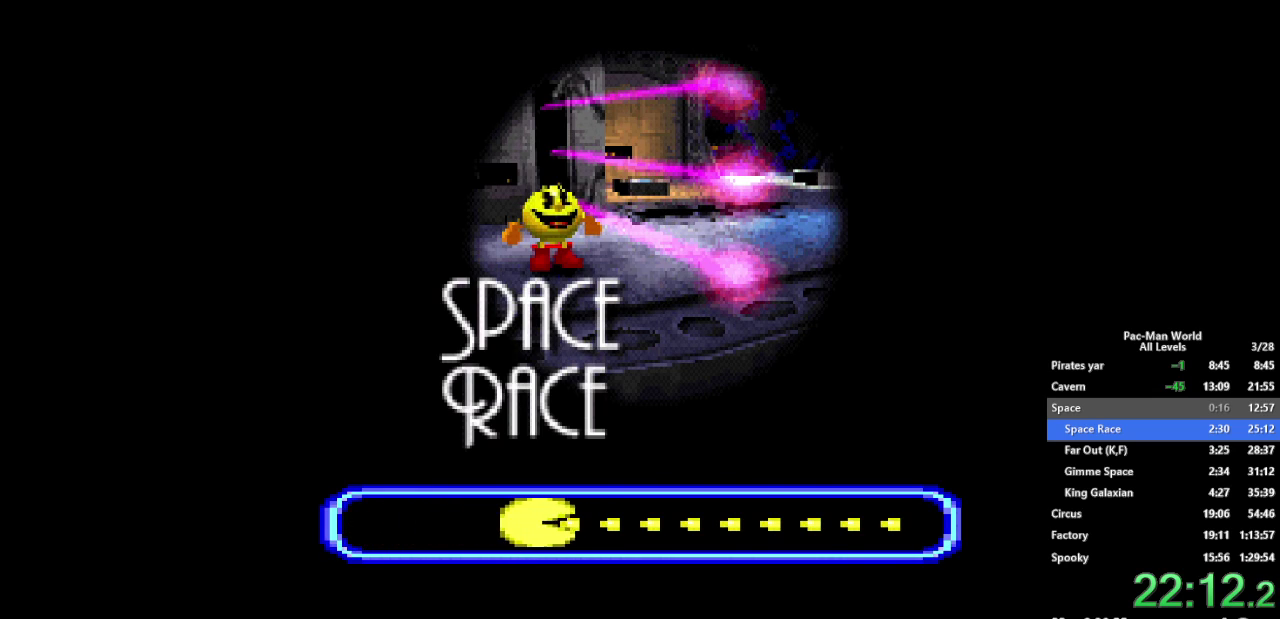
{"buttons": [], "left_stick": "center", "right_stick": "center"}
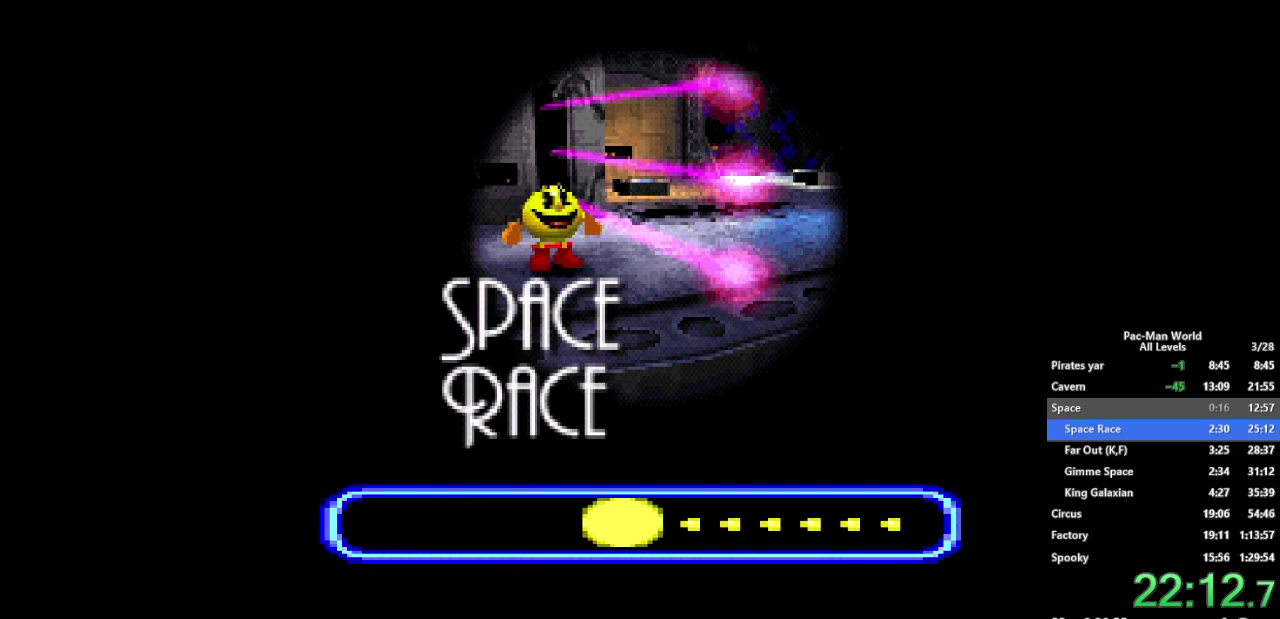
{"buttons": [], "left_stick": "center", "right_stick": "center"}
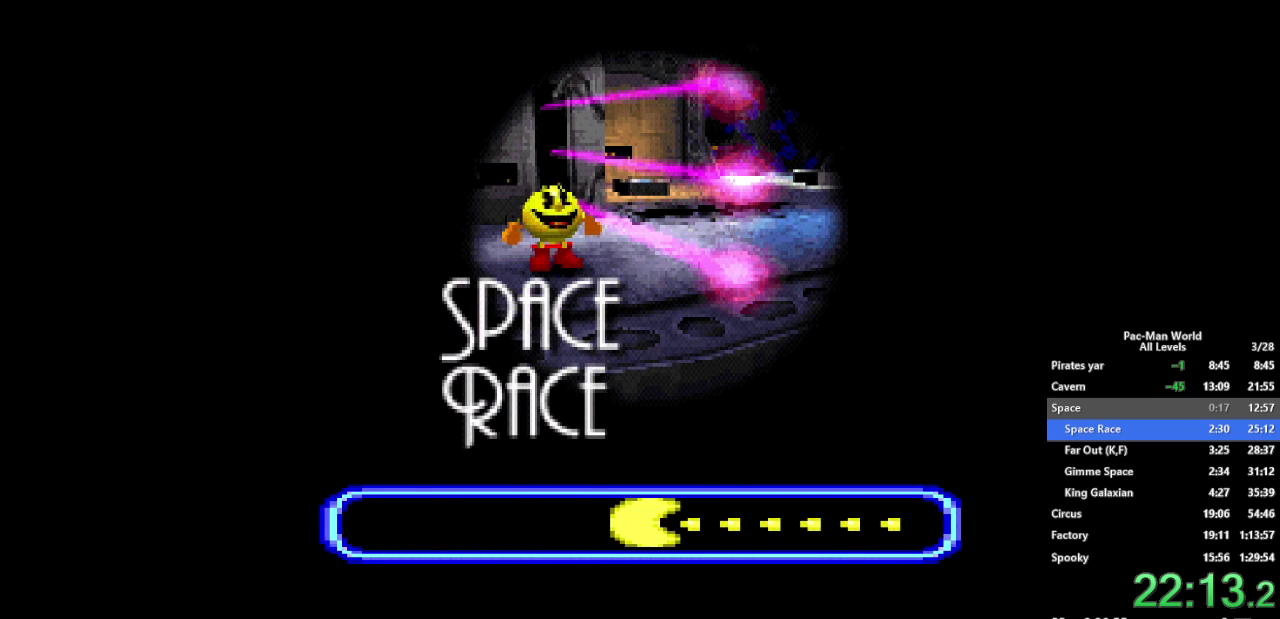
{"buttons": [], "left_stick": "center", "right_stick": "center"}
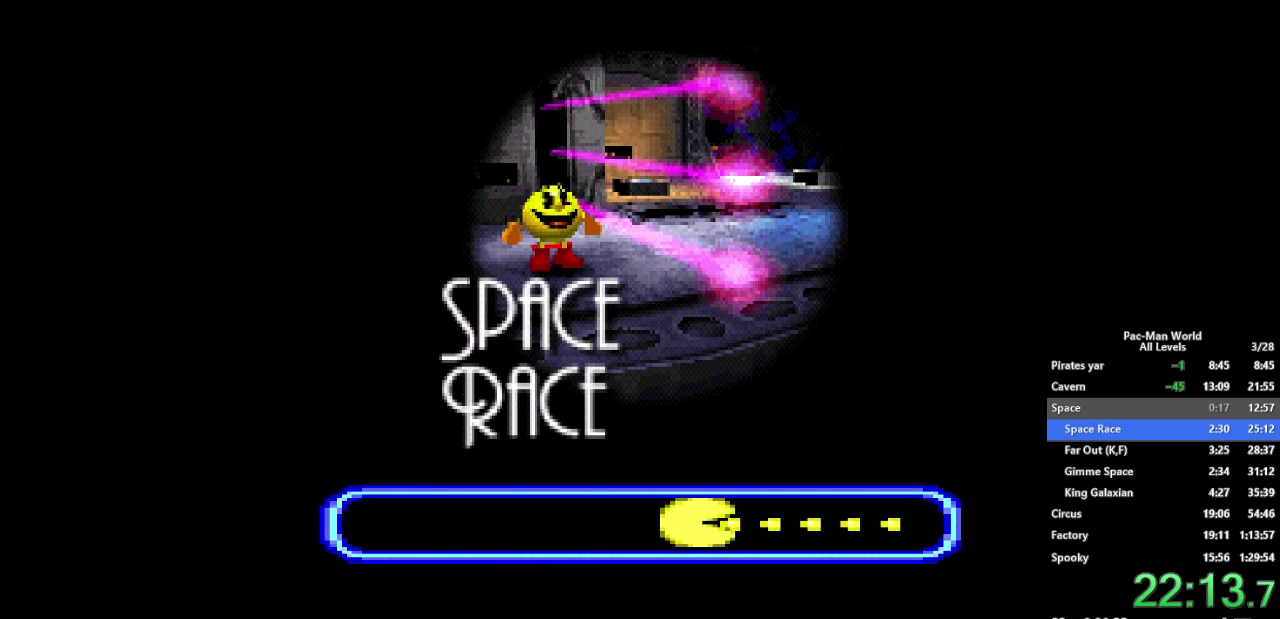
{"buttons": [], "left_stick": "center", "right_stick": "center"}
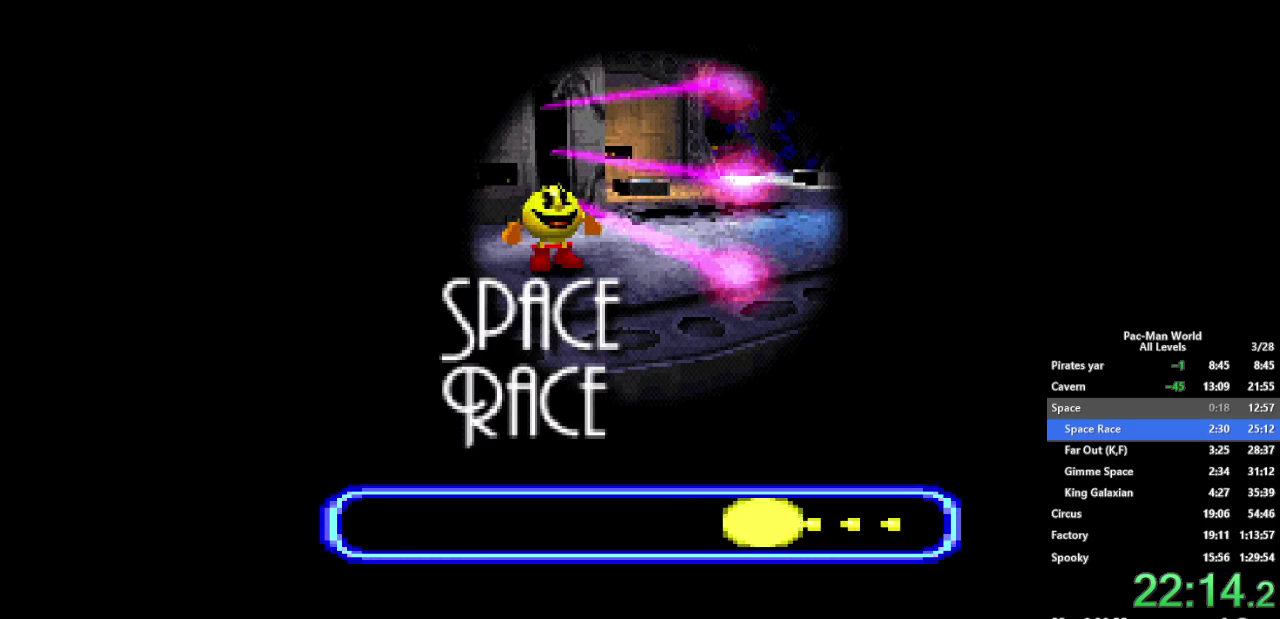
{"buttons": [], "left_stick": "center", "right_stick": "center", "events": [[33, "right_stick", "up-left"], [250, "right_stick", "center"]]}
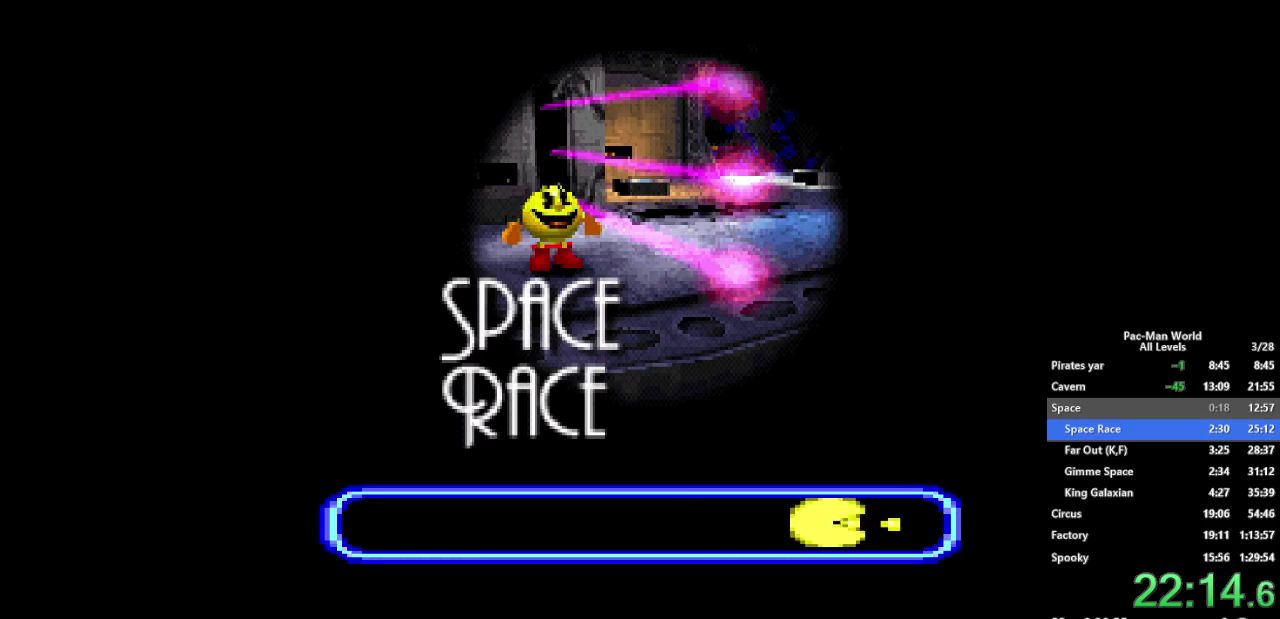
{"buttons": [], "left_stick": "center", "right_stick": "center"}
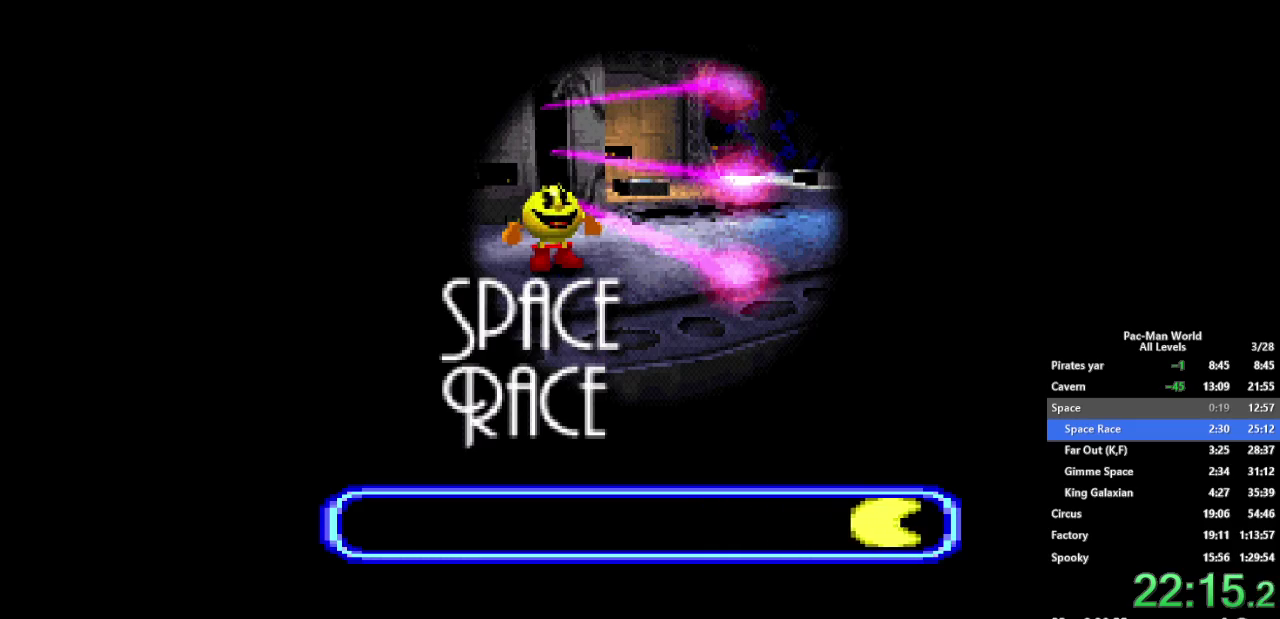
{"buttons": [], "left_stick": "center", "right_stick": "center"}
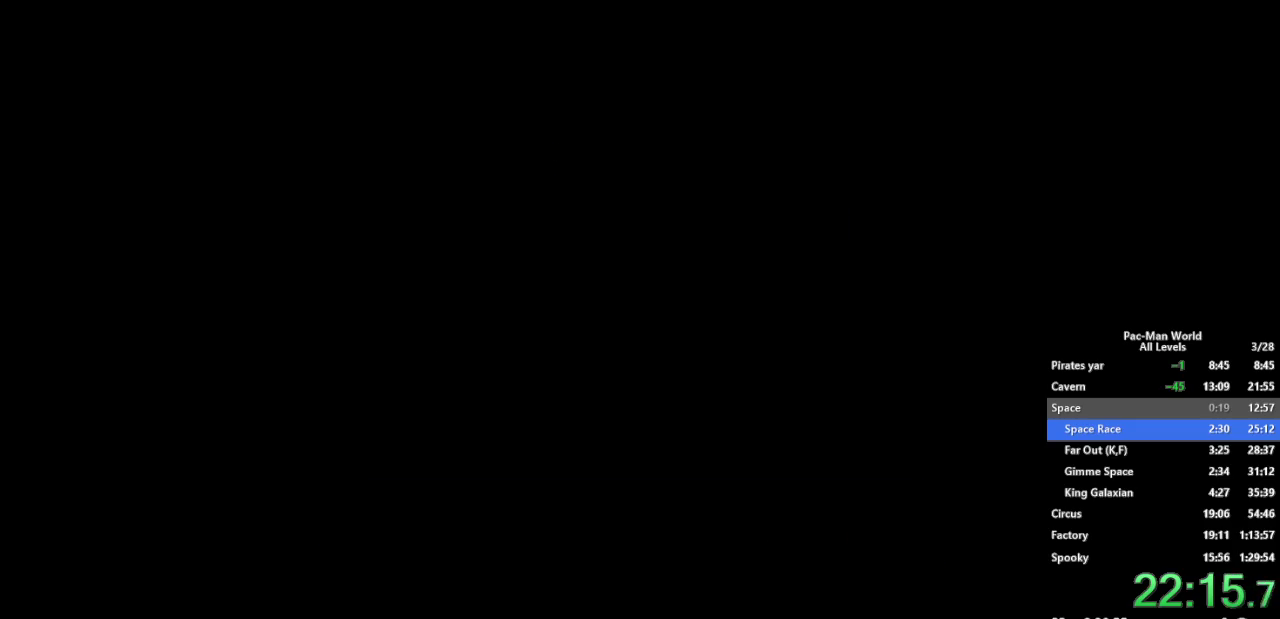
{"buttons": [], "left_stick": "down", "right_stick": "center", "events": [[117, "left_stick", "right"], [267, "left_stick", "down-left"], [350, "left_stick", "down-right"], [467, "left_stick", "down"]]}
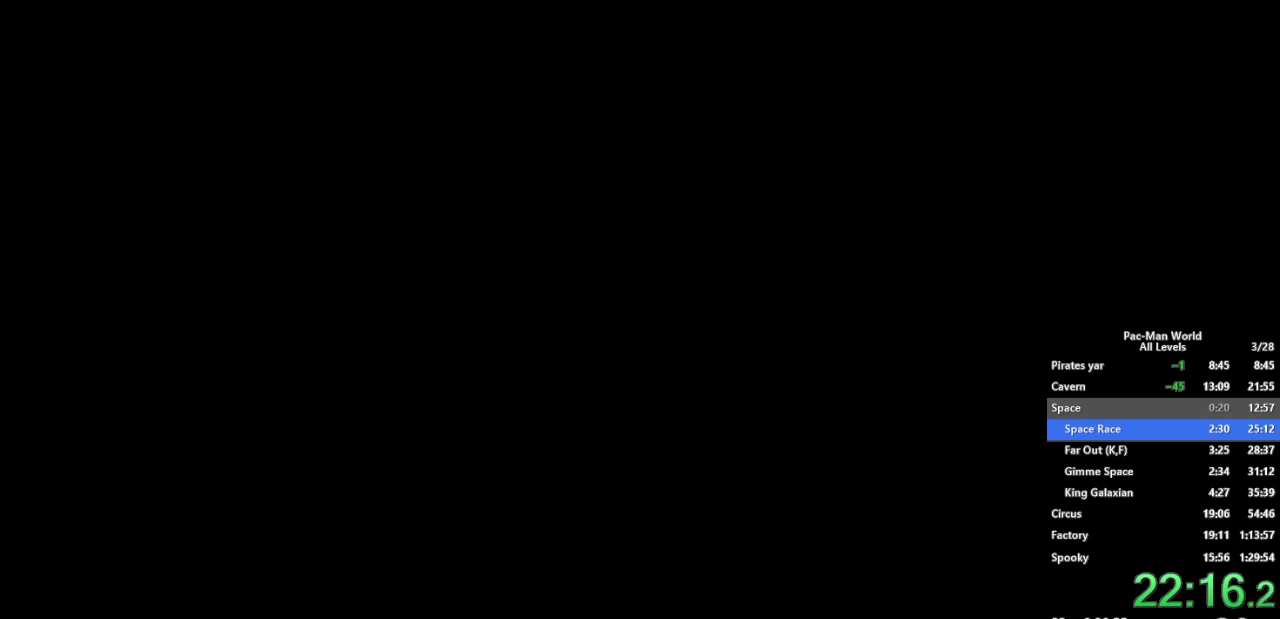
{"buttons": [], "left_stick": "down", "right_stick": "center", "events": [[50, "left_stick", "down-right"], [367, "left_stick", "down"]]}
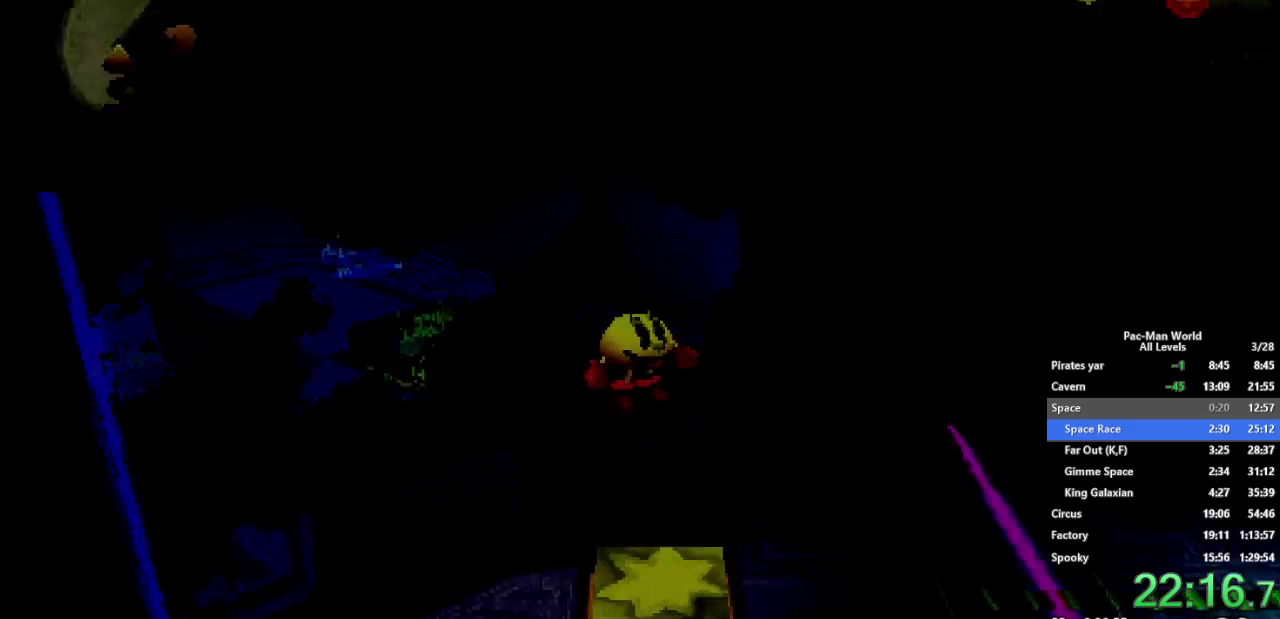
{"buttons": [], "left_stick": "down-right", "right_stick": "center", "events": [[133, "left_stick", "right"], [183, "left_stick", "down-right"]]}
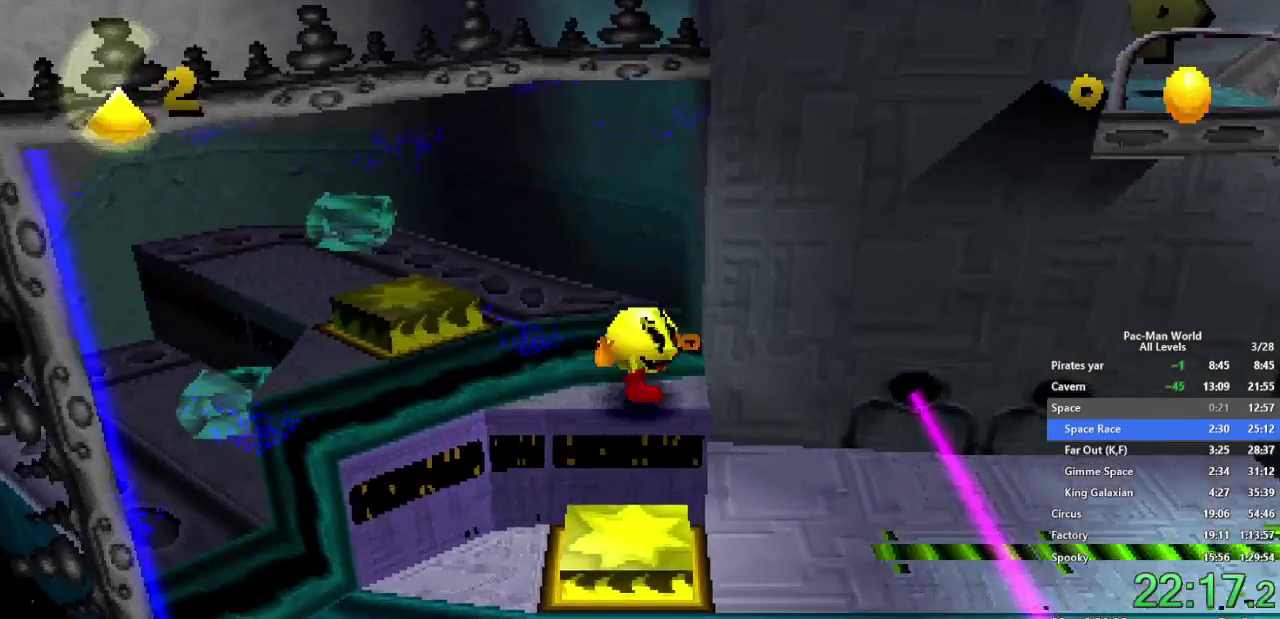
{"buttons": [], "left_stick": "right", "right_stick": "center", "events": [[467, "left_stick", "right"]]}
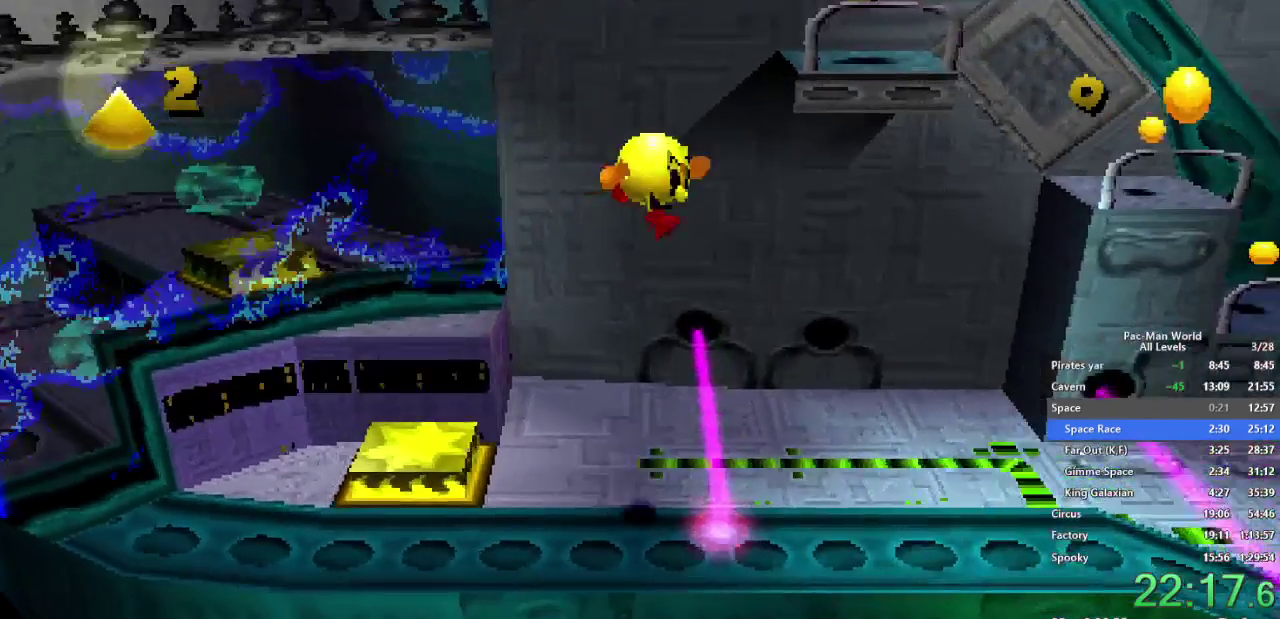
{"buttons": [], "left_stick": "right", "right_stick": "center", "events": [[367, "left_stick", "down-right"], [483, "left_stick", "right"]]}